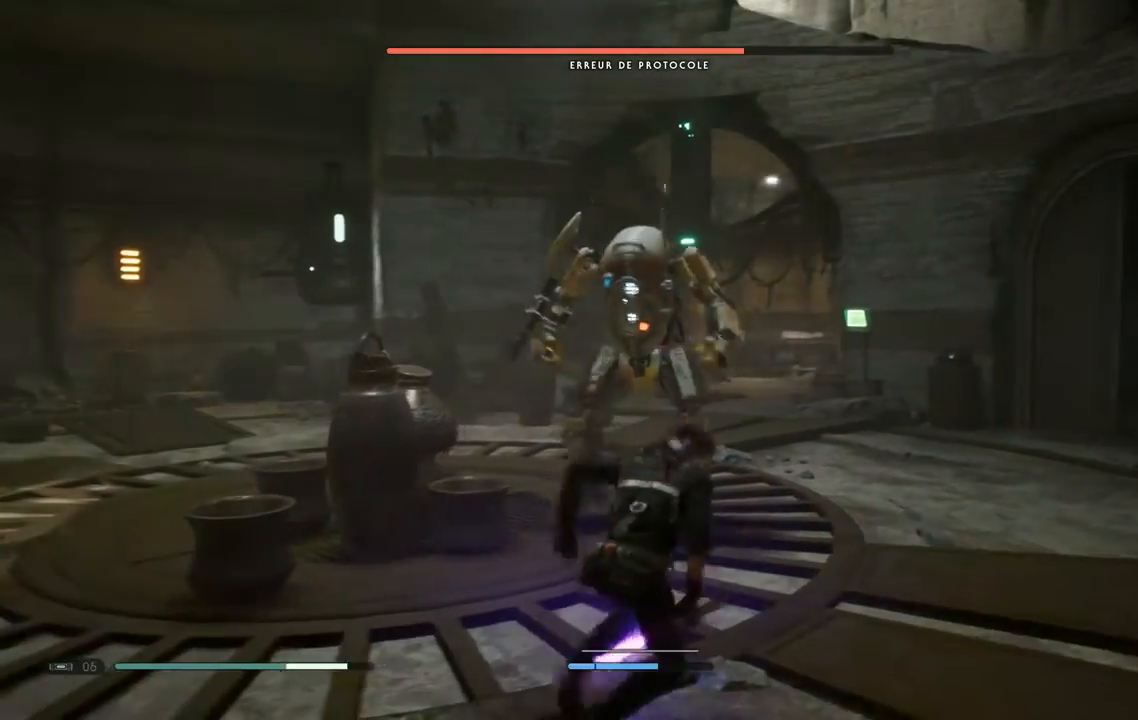
Gameplay with a controller (Xbox layout); each line is a JSON object with the inputs held at the frame after it (dt_ms = milliseconds from this image to that frame). "events" lists button and stick changes between this image and that frame as [ms after this image, input, new state], when the widget could be followed in between. Not read: L1 R1.
{"dt_ms": 500, "buttons": [], "left_stick": "up", "right_stick": "center", "events": []}
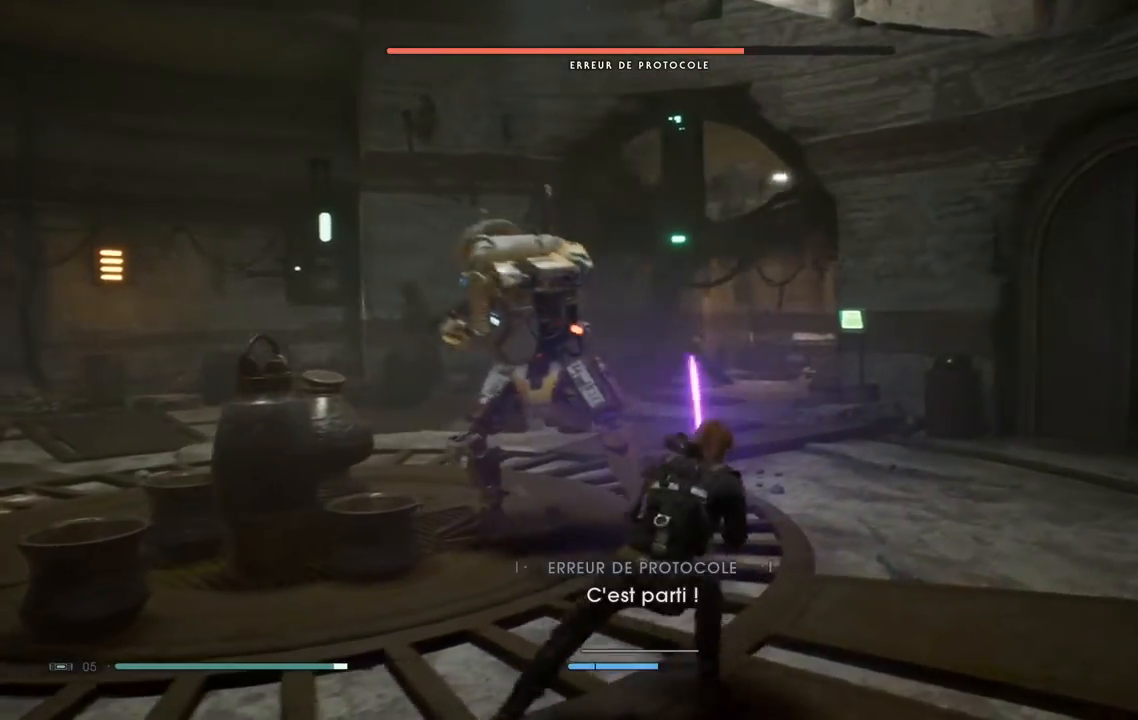
{"dt_ms": 500, "buttons": [], "left_stick": "up", "right_stick": "center", "events": [[17, "B", "down"], [100, "B", "up"], [150, "B", "down"], [500, "B", "up"]]}
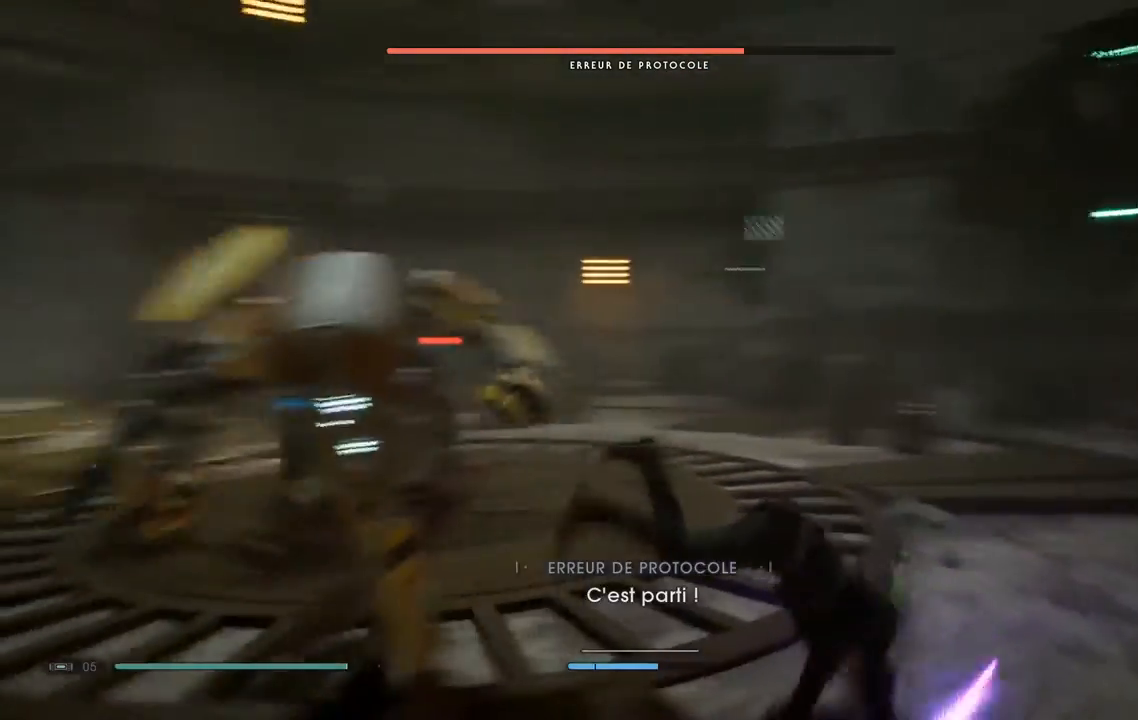
{"dt_ms": 500, "buttons": [], "left_stick": "up-left", "right_stick": "center", "events": [[217, "L2", "down"], [267, "left_stick", "up-left"], [317, "L2", "up"], [367, "L2", "down"], [433, "L2", "up"]]}
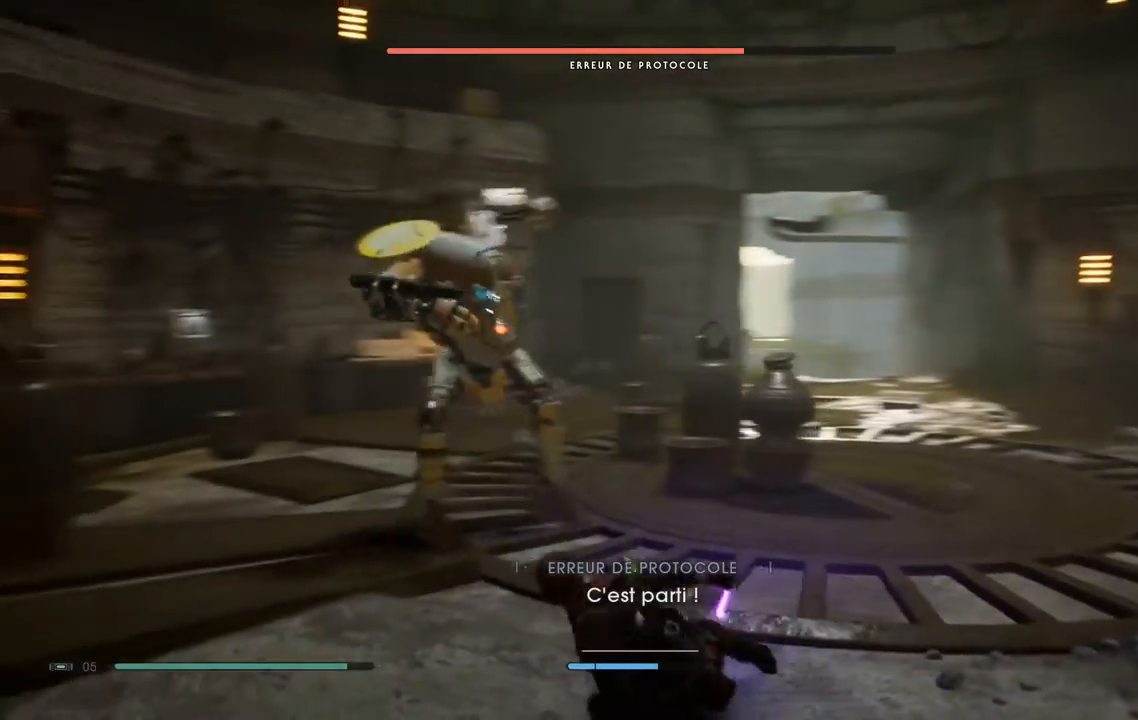
{"dt_ms": 500, "buttons": [], "left_stick": "up-right", "right_stick": "center", "events": [[167, "L2", "down"], [283, "left_stick", "up"], [400, "L2", "up"], [450, "left_stick", "up-right"]]}
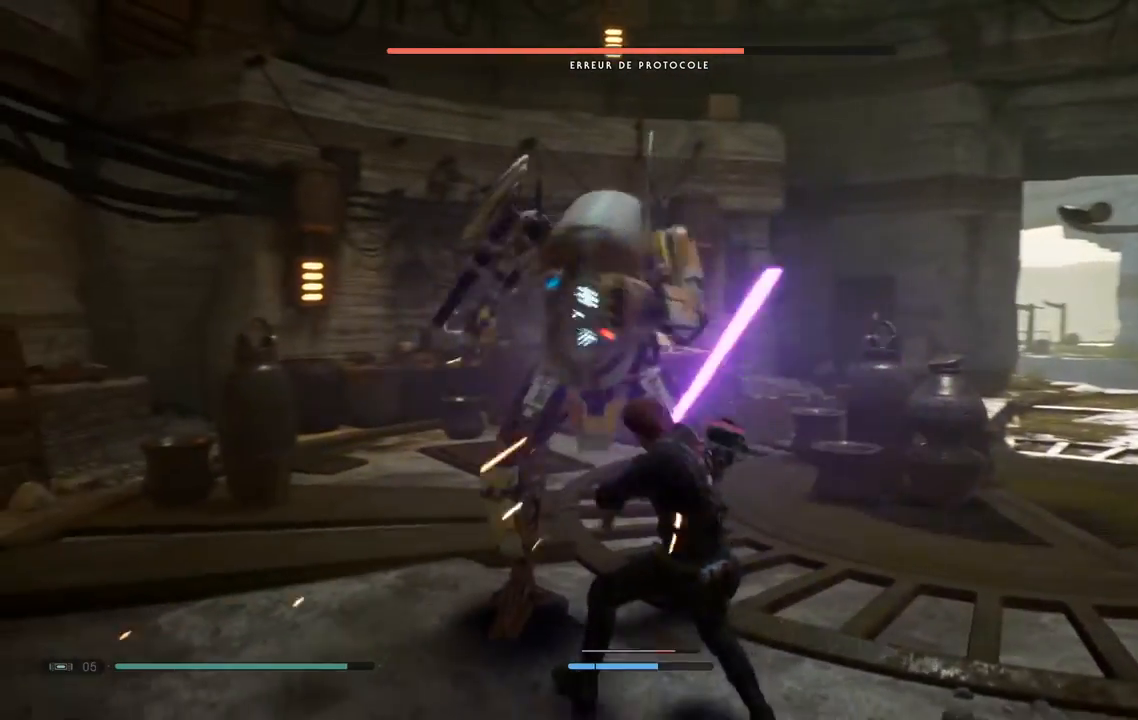
{"dt_ms": 500, "buttons": ["B"], "left_stick": "up-right", "right_stick": "center", "events": [[233, "L2", "down"], [367, "B", "down"], [367, "L2", "up"]]}
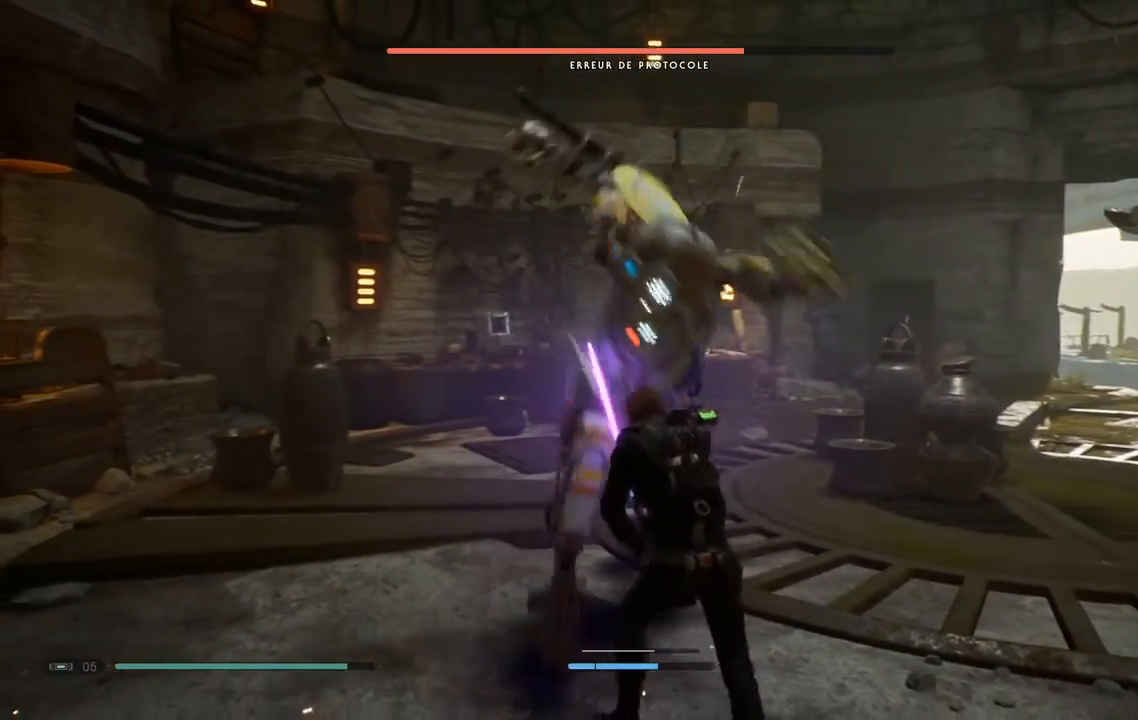
{"dt_ms": 500, "buttons": ["B"], "left_stick": "up", "right_stick": "center", "events": [[167, "left_stick", "up"], [183, "B", "up"], [300, "L2", "down"], [400, "L2", "up"], [483, "B", "down"]]}
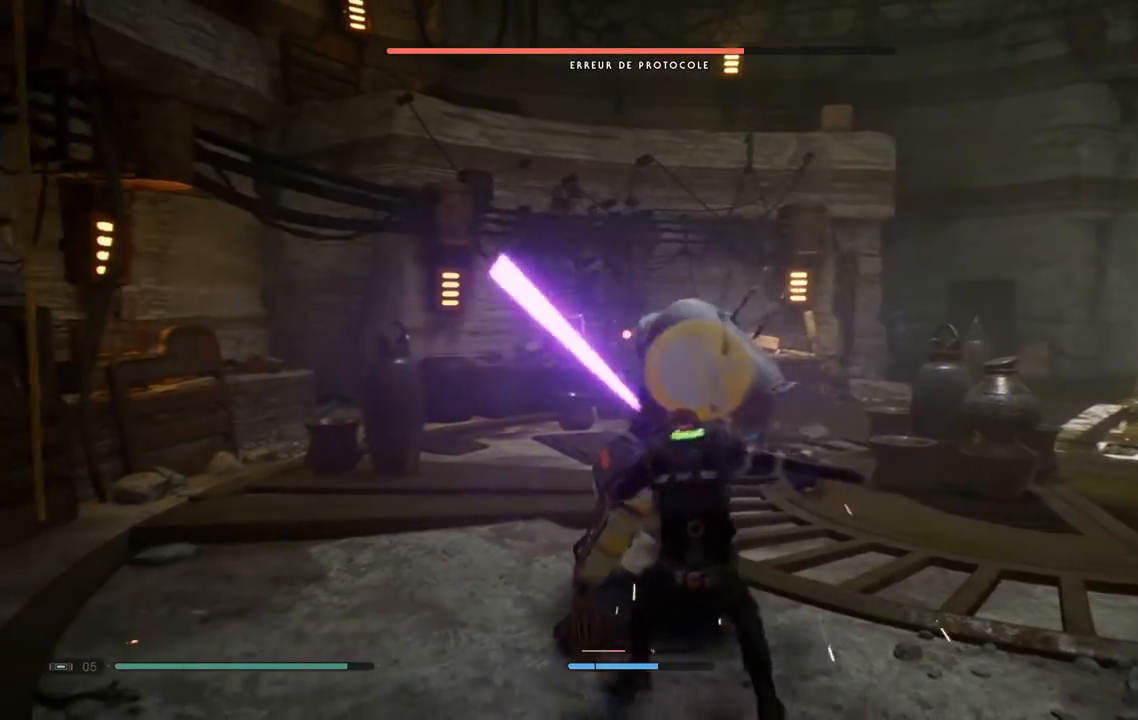
{"dt_ms": 500, "buttons": [], "left_stick": "up", "right_stick": "center", "events": [[83, "B", "up"], [150, "B", "down"], [283, "B", "up"]]}
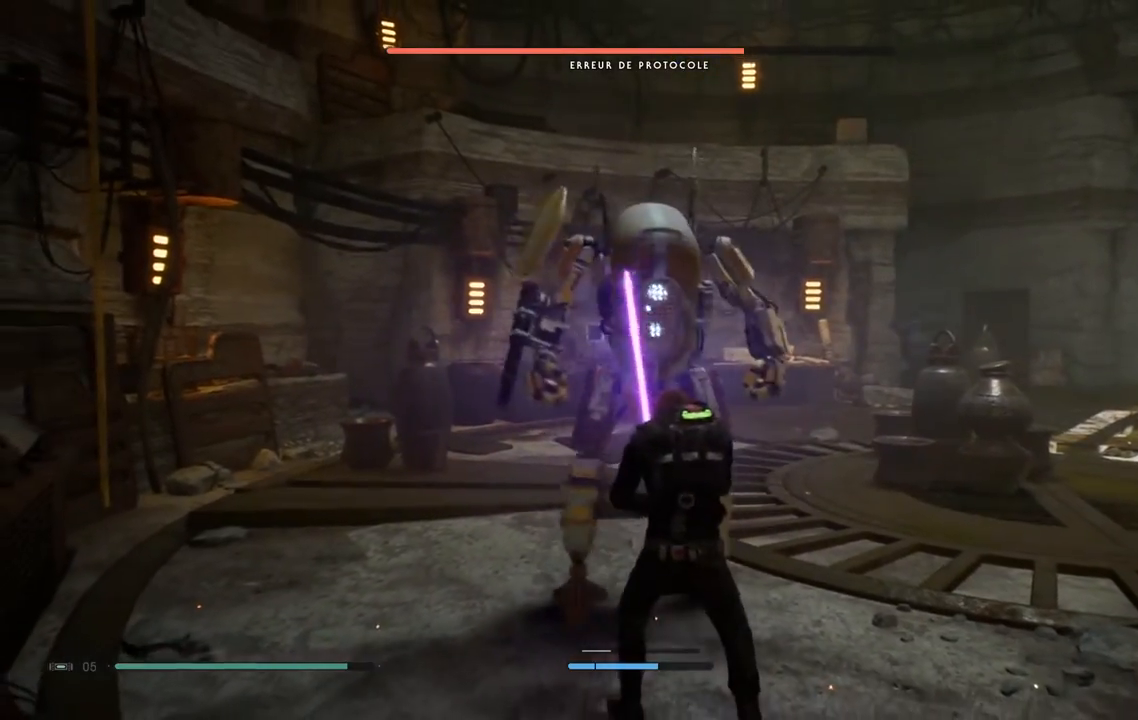
{"dt_ms": 500, "buttons": ["B"], "left_stick": "up", "right_stick": "center", "events": [[100, "Y", "down"], [200, "Y", "up"], [267, "Y", "down"], [400, "B", "down"], [400, "Y", "up"]]}
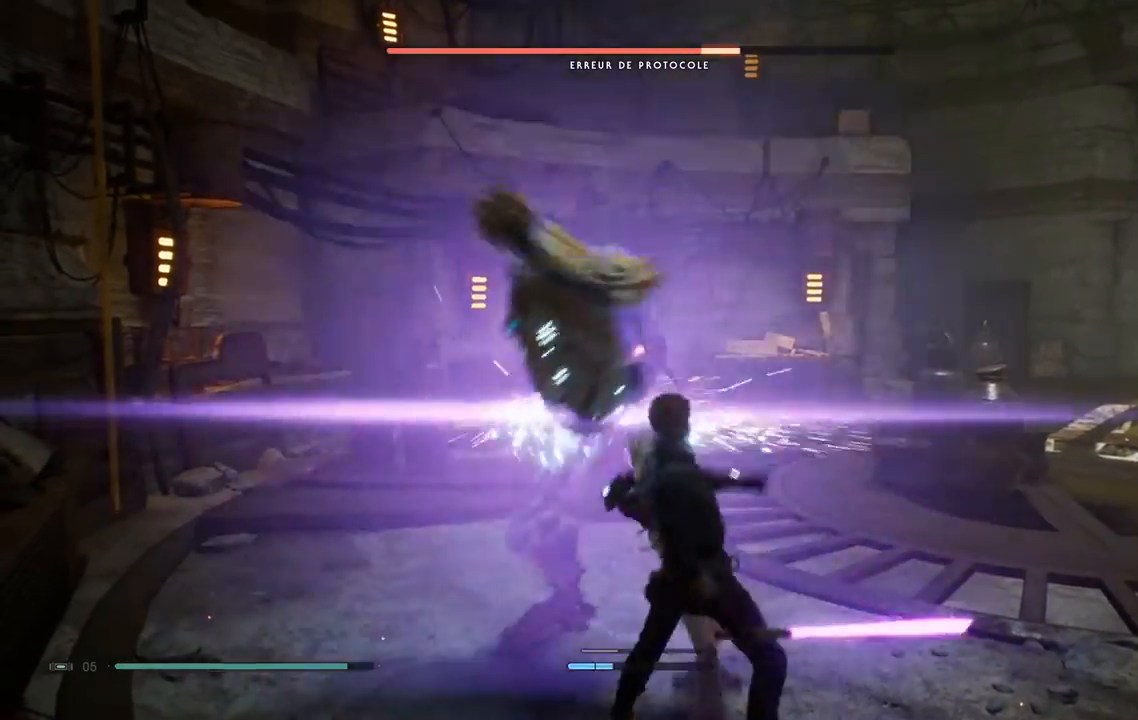
{"dt_ms": 500, "buttons": [], "left_stick": "up-left", "right_stick": "center", "events": [[50, "left_stick", "up-left"], [267, "B", "up"]]}
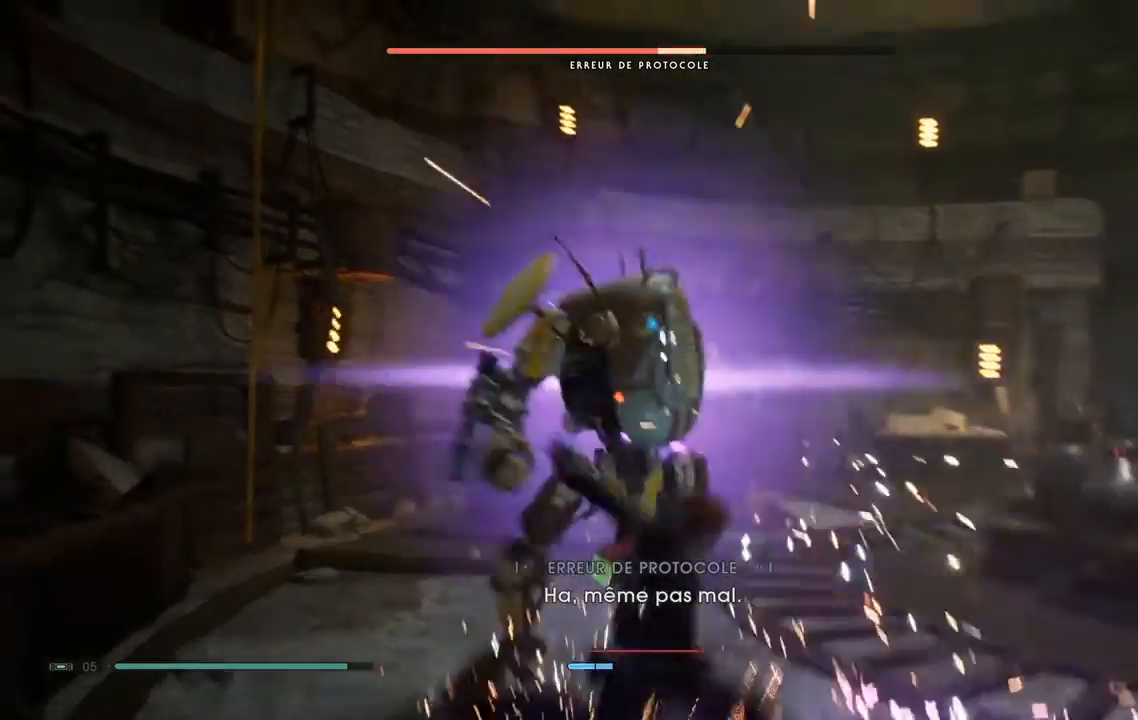
{"dt_ms": 500, "buttons": ["B"], "left_stick": "up", "right_stick": "center", "events": [[50, "L2", "down"], [117, "L2", "up"], [417, "left_stick", "up"], [467, "B", "down"]]}
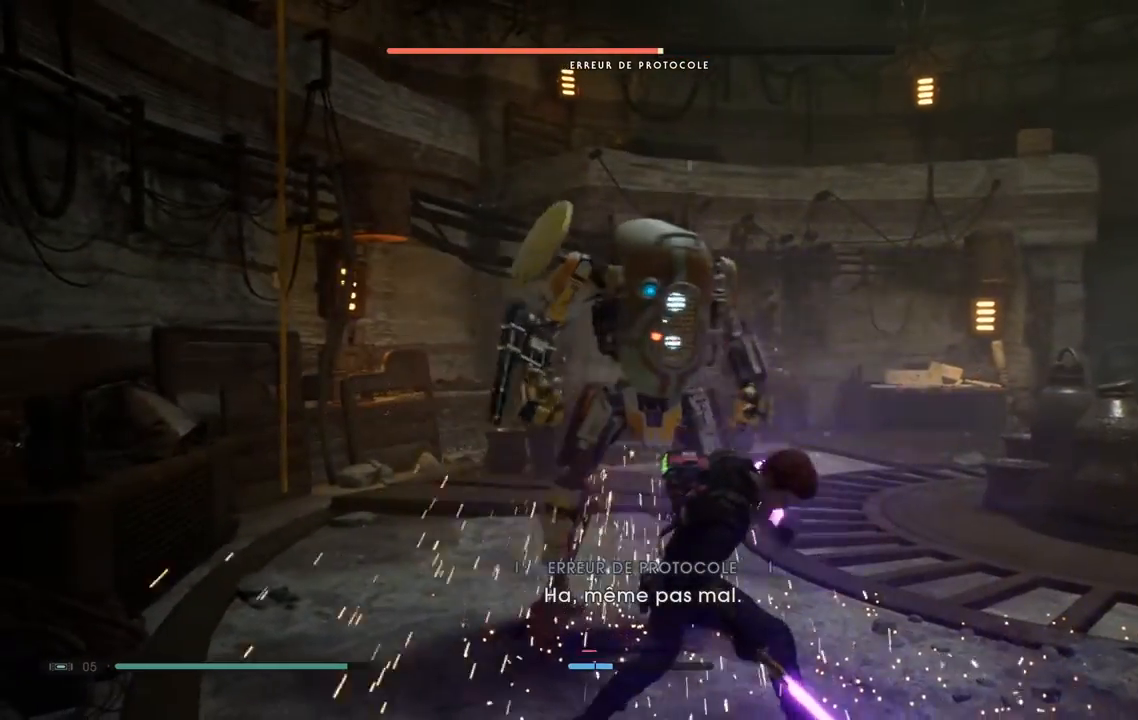
{"dt_ms": 500, "buttons": ["B"], "left_stick": "up-right", "right_stick": "center"}
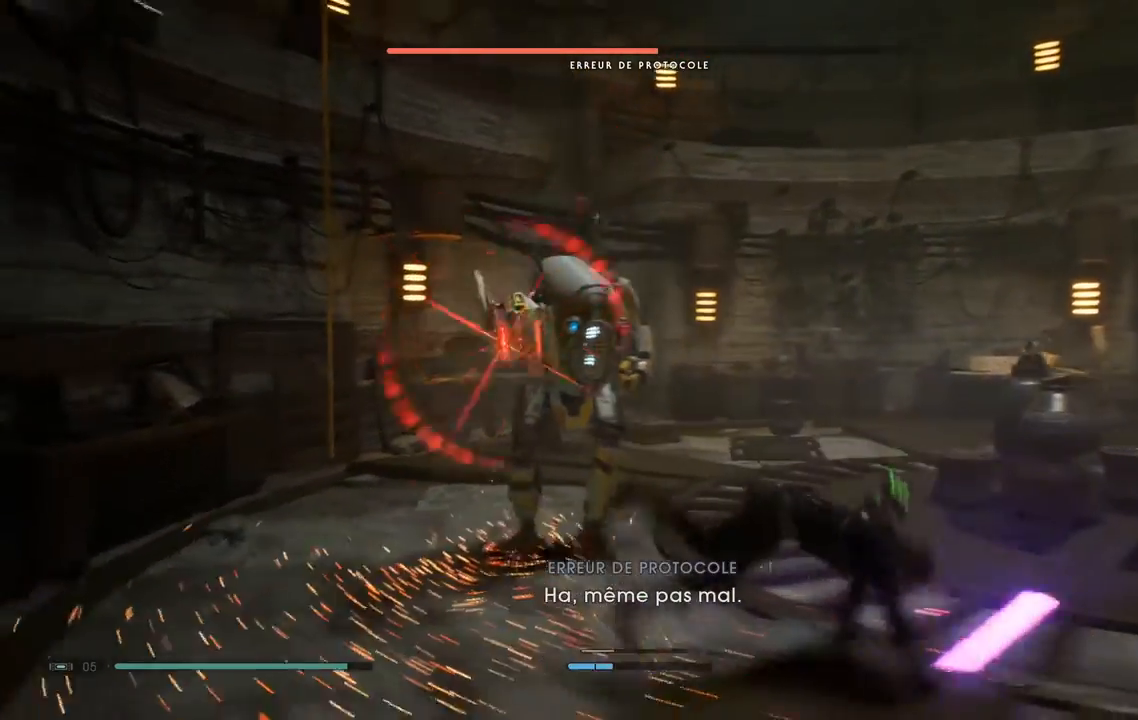
{"dt_ms": 500, "buttons": [], "left_stick": "right", "right_stick": "center", "events": [[67, "B", "up"], [83, "L2", "down"], [150, "L2", "up"], [333, "left_stick", "right"], [383, "B", "down"], [433, "L2", "down"], [500, "B", "up"], [500, "L2", "up"]]}
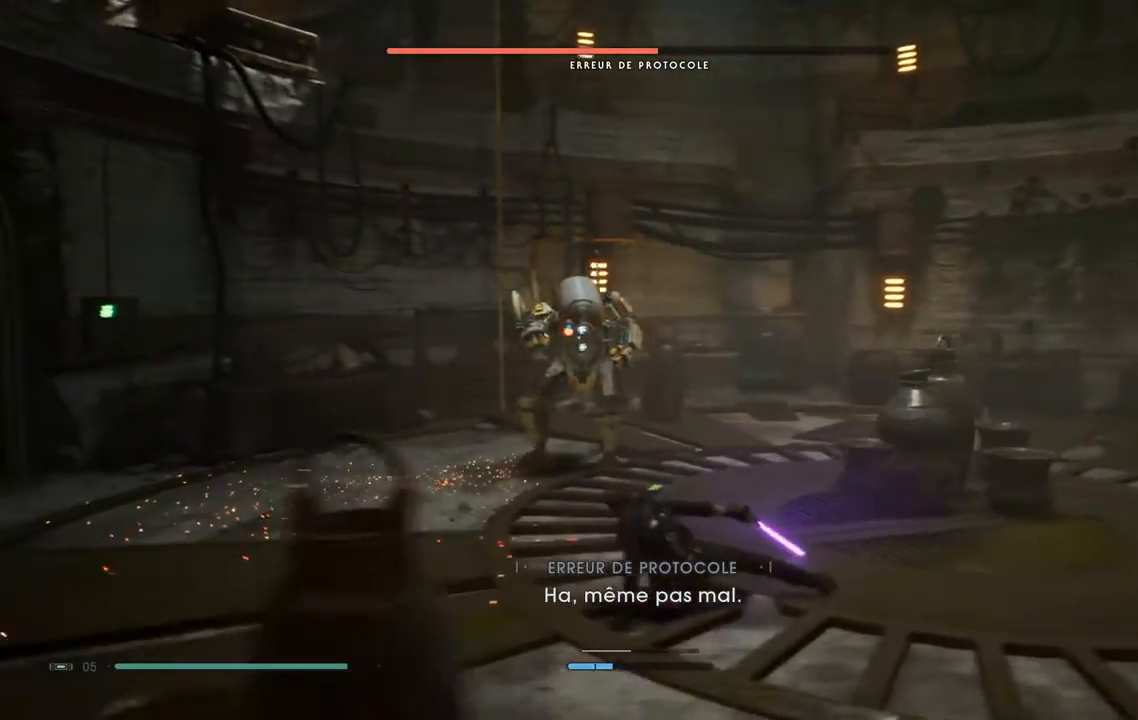
{"dt_ms": 500, "buttons": [], "left_stick": "up-right", "right_stick": "center"}
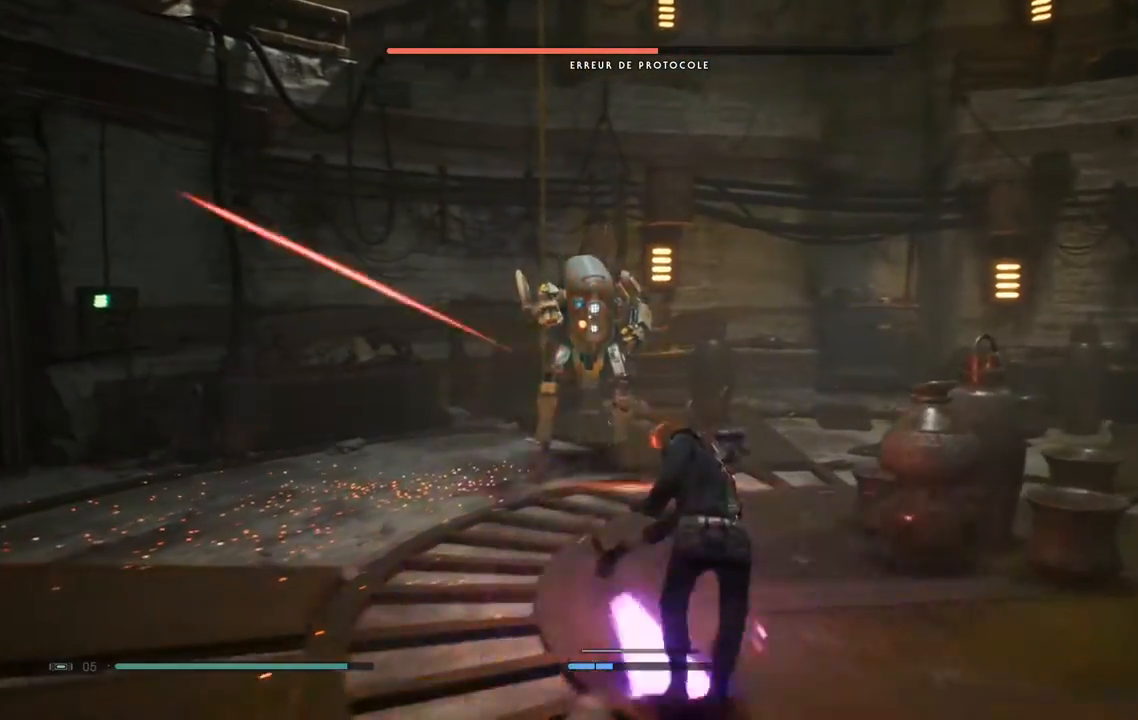
{"dt_ms": 1000, "buttons": [], "left_stick": "up-left", "right_stick": "center"}
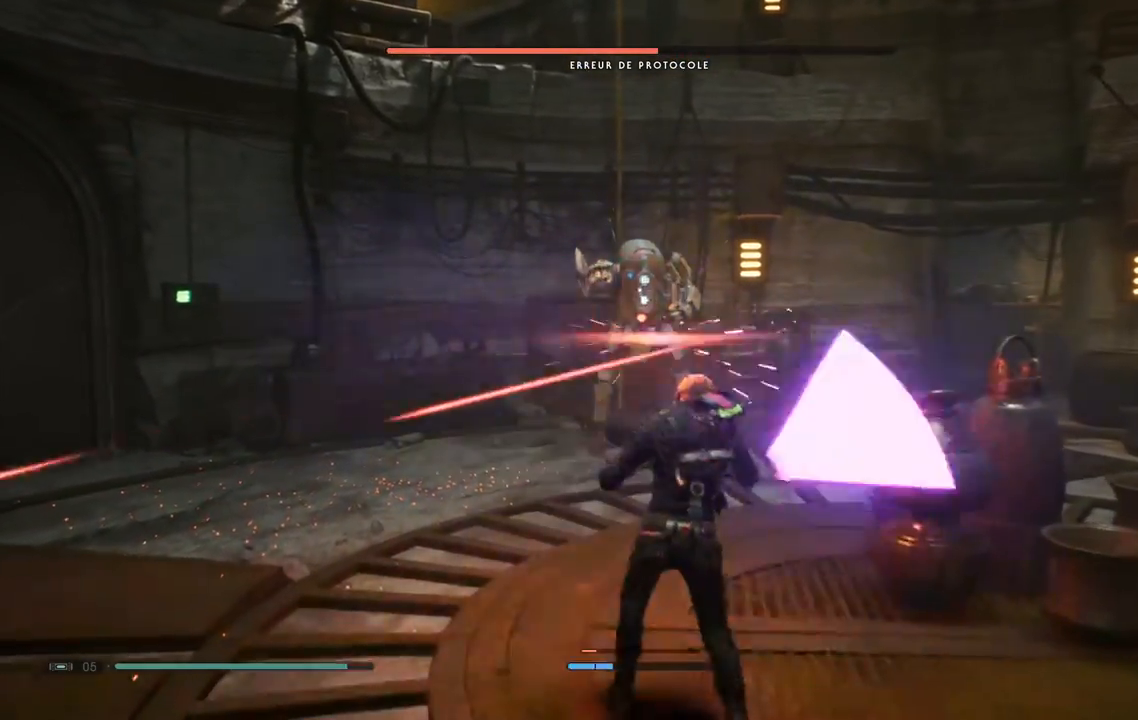
{"dt_ms": 500, "buttons": [], "left_stick": "up-left", "right_stick": "center", "events": []}
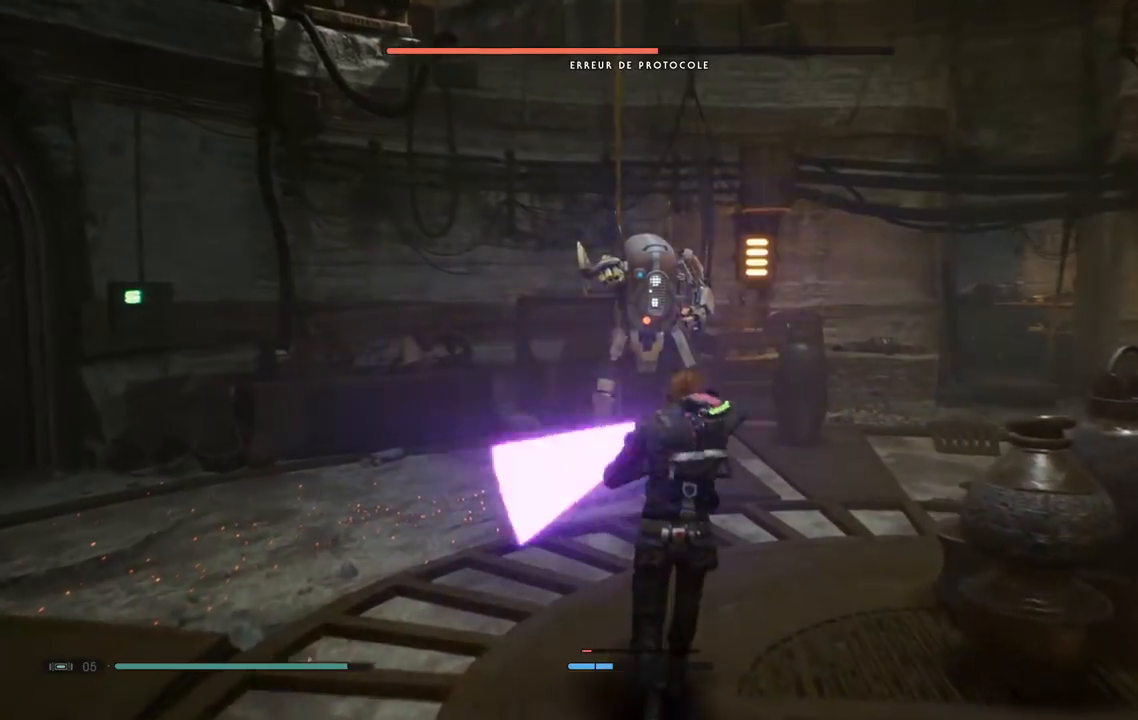
{"dt_ms": 500, "buttons": ["R2"], "left_stick": "up-left", "right_stick": "center", "events": [[67, "R2", "down"]]}
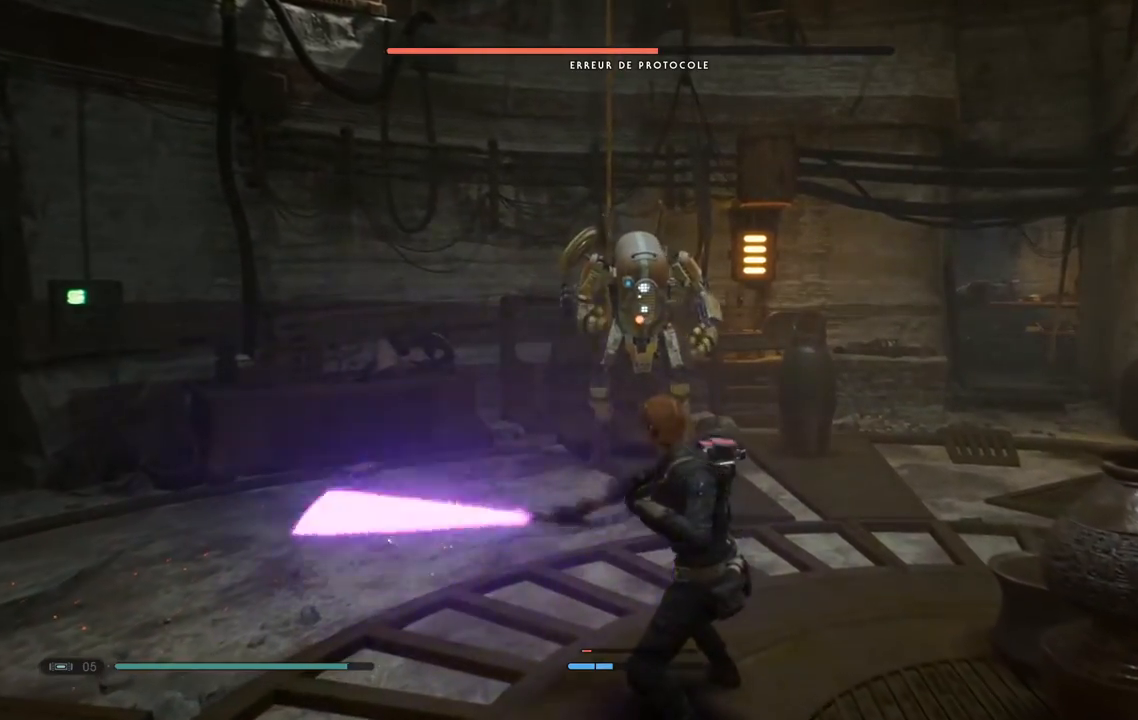
{"dt_ms": 500, "buttons": ["R2"], "left_stick": "up-left", "right_stick": "center", "events": []}
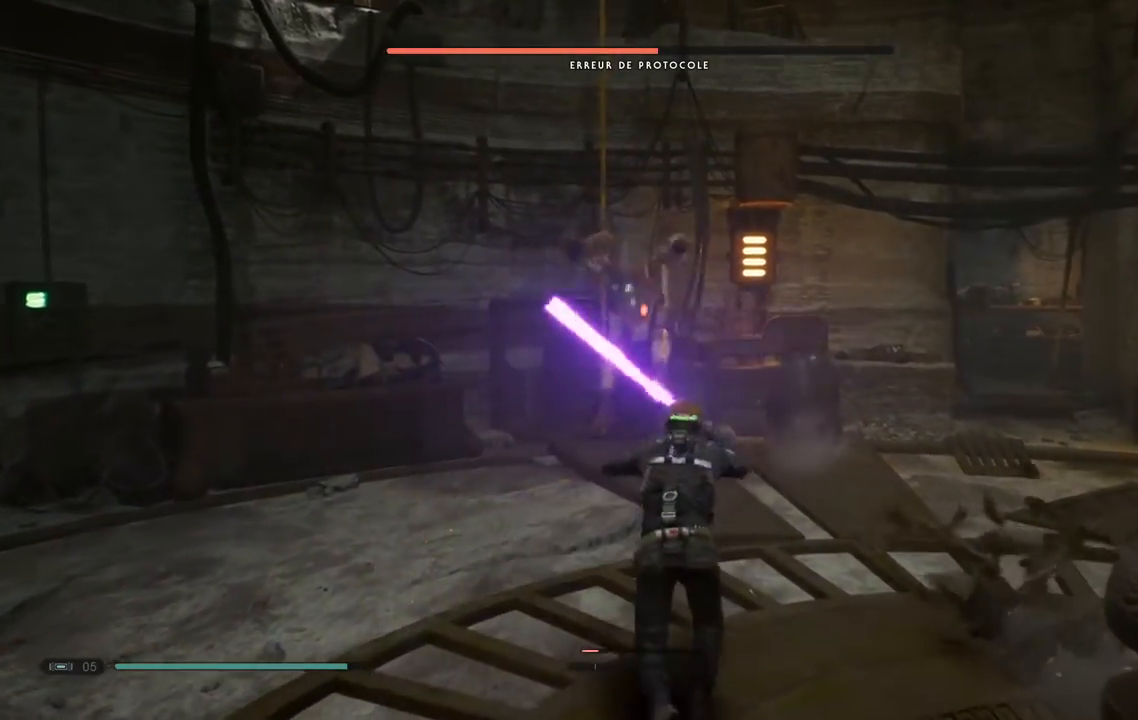
{"dt_ms": 500, "buttons": [], "left_stick": "up-left", "right_stick": "center", "events": [[283, "R2", "up"]]}
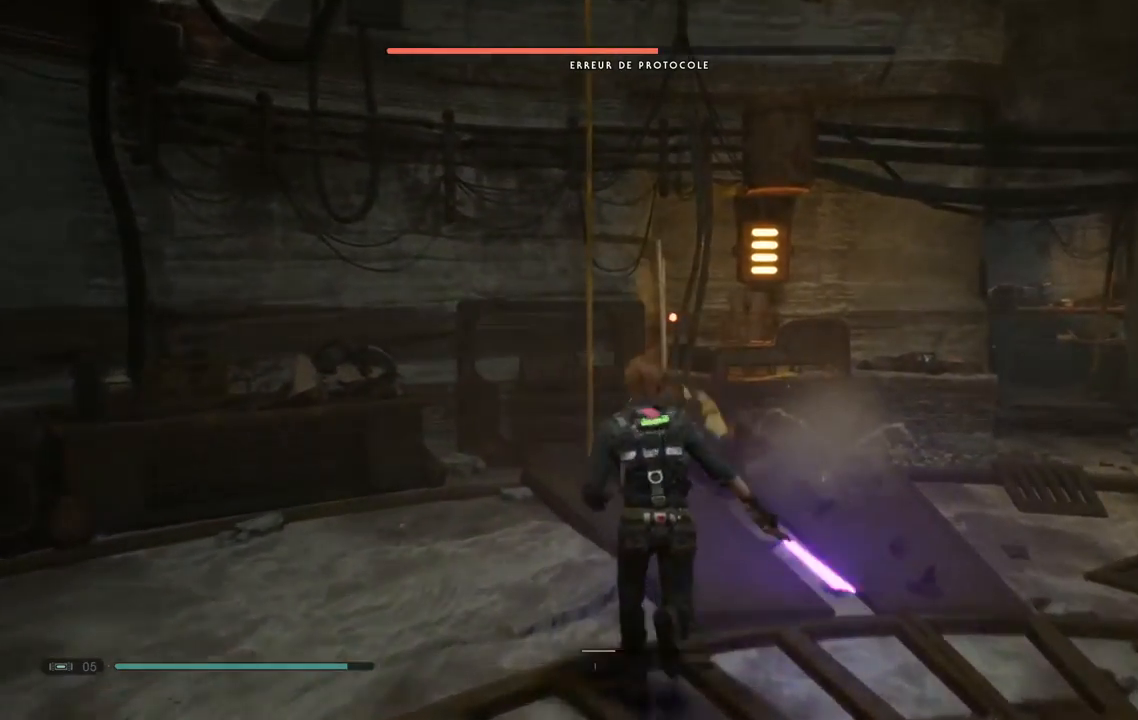
{"dt_ms": 500, "buttons": ["Y"], "left_stick": "up-left", "right_stick": "center", "events": [[233, "Y", "down"]]}
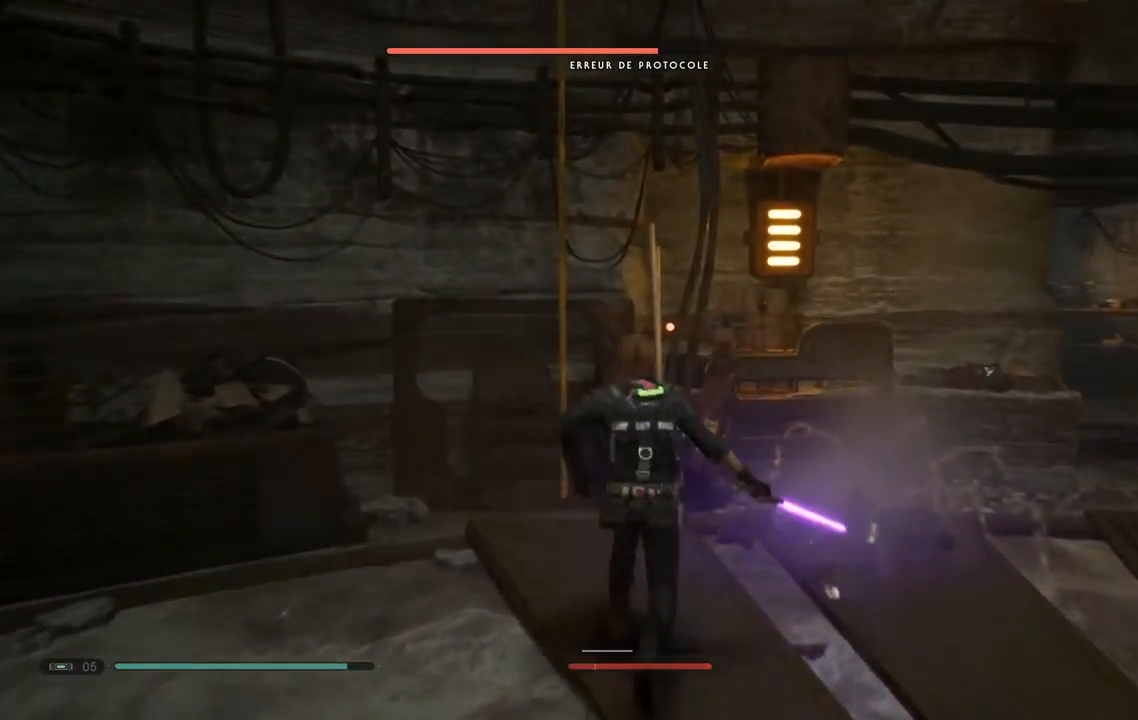
{"dt_ms": 500, "buttons": [], "left_stick": "center", "right_stick": "center", "events": [[233, "Y", "up"], [333, "X", "down"], [333, "left_stick", "center"], [450, "X", "up"]]}
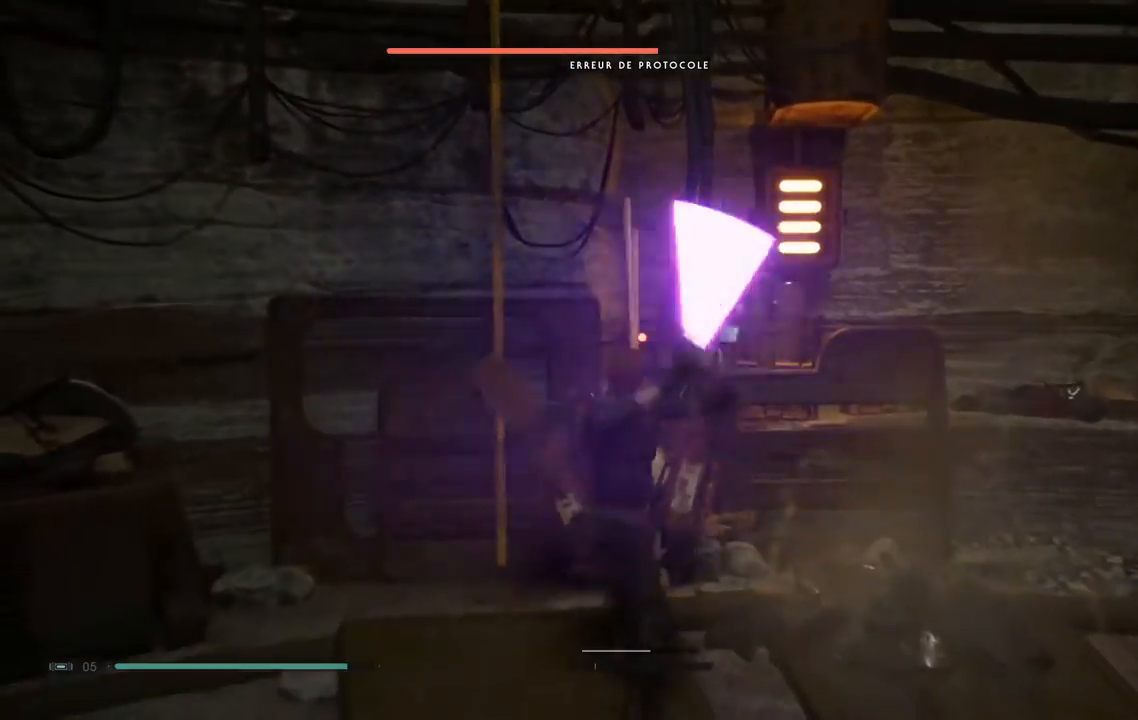
{"dt_ms": 500, "buttons": ["X"], "left_stick": "center", "right_stick": "center", "events": [[33, "X", "down"], [133, "X", "up"], [217, "X", "down"], [333, "X", "up"], [417, "X", "down"]]}
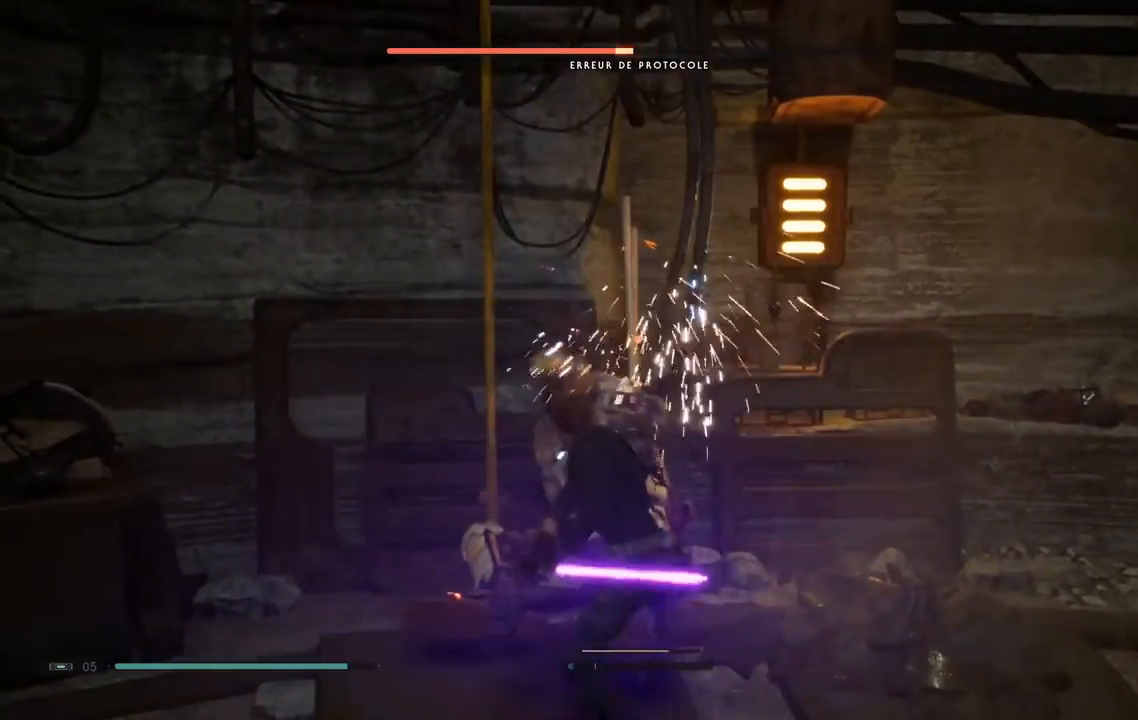
{"dt_ms": 500, "buttons": [], "left_stick": "center", "right_stick": "center", "events": [[33, "X", "up"], [100, "X", "down"], [217, "X", "up"], [300, "X", "down"], [433, "X", "up"]]}
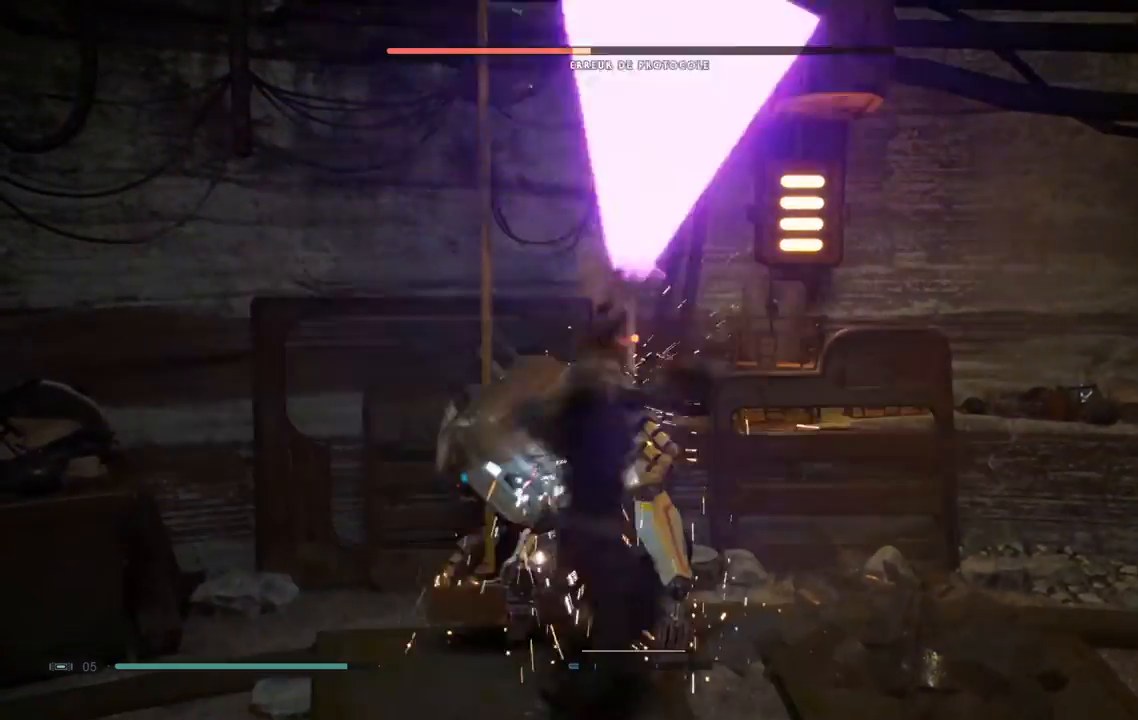
{"dt_ms": 500, "buttons": ["X"], "left_stick": "center", "right_stick": "center", "events": [[17, "X", "down"], [133, "X", "up"], [217, "X", "down"], [350, "X", "up"], [433, "X", "down"]]}
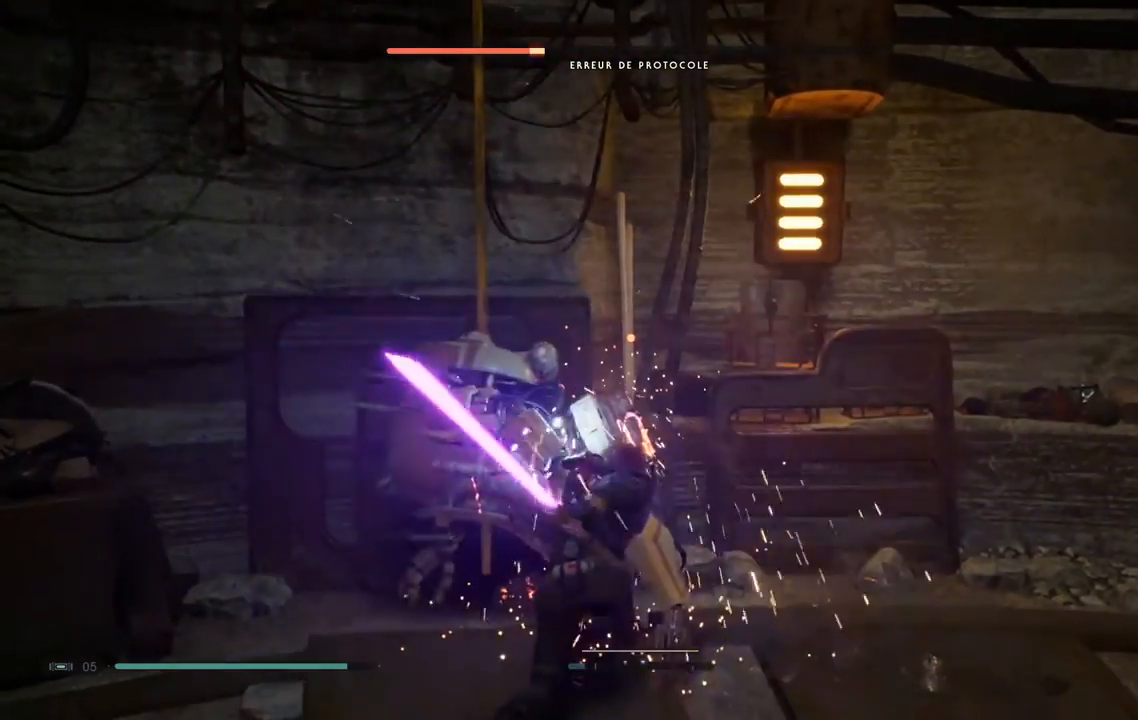
{"dt_ms": 500, "buttons": [], "left_stick": "center", "right_stick": "center", "events": [[50, "X", "up"], [133, "X", "down"], [267, "X", "up"], [333, "X", "down"], [483, "X", "up"]]}
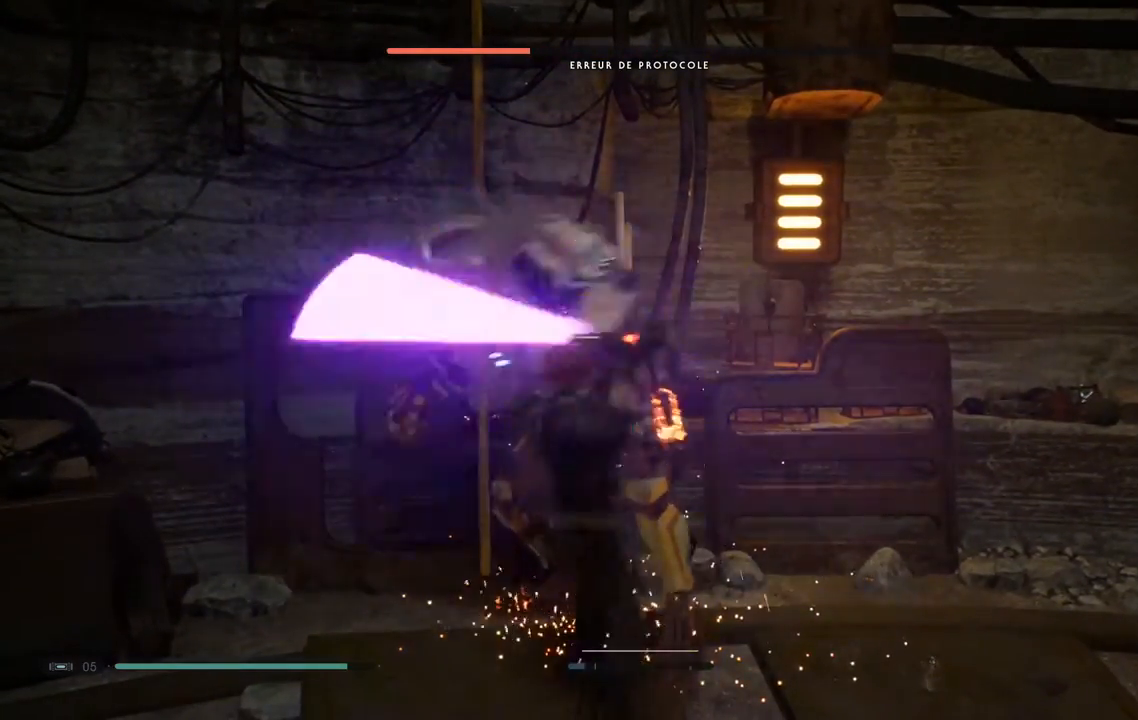
{"dt_ms": 500, "buttons": ["X"], "left_stick": "center", "right_stick": "center", "events": [[50, "X", "down"], [183, "X", "up"], [267, "X", "down"], [383, "X", "up"], [467, "X", "down"]]}
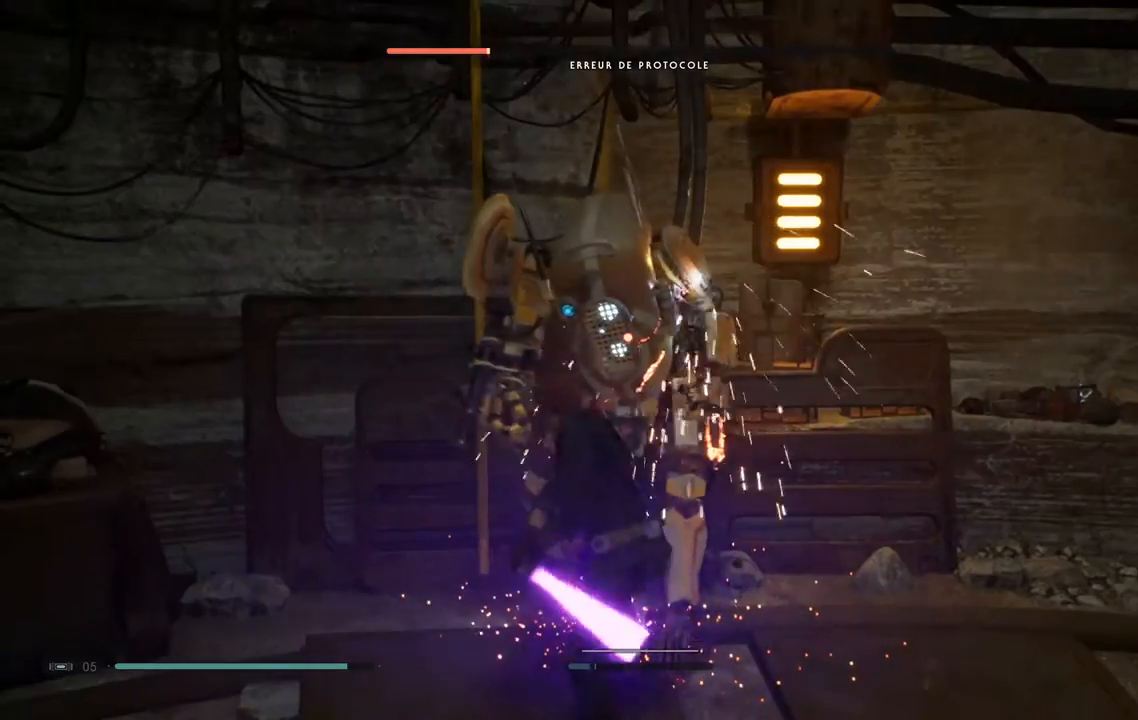
{"dt_ms": 500, "buttons": [], "left_stick": "center", "right_stick": "center", "events": [[100, "X", "up"]]}
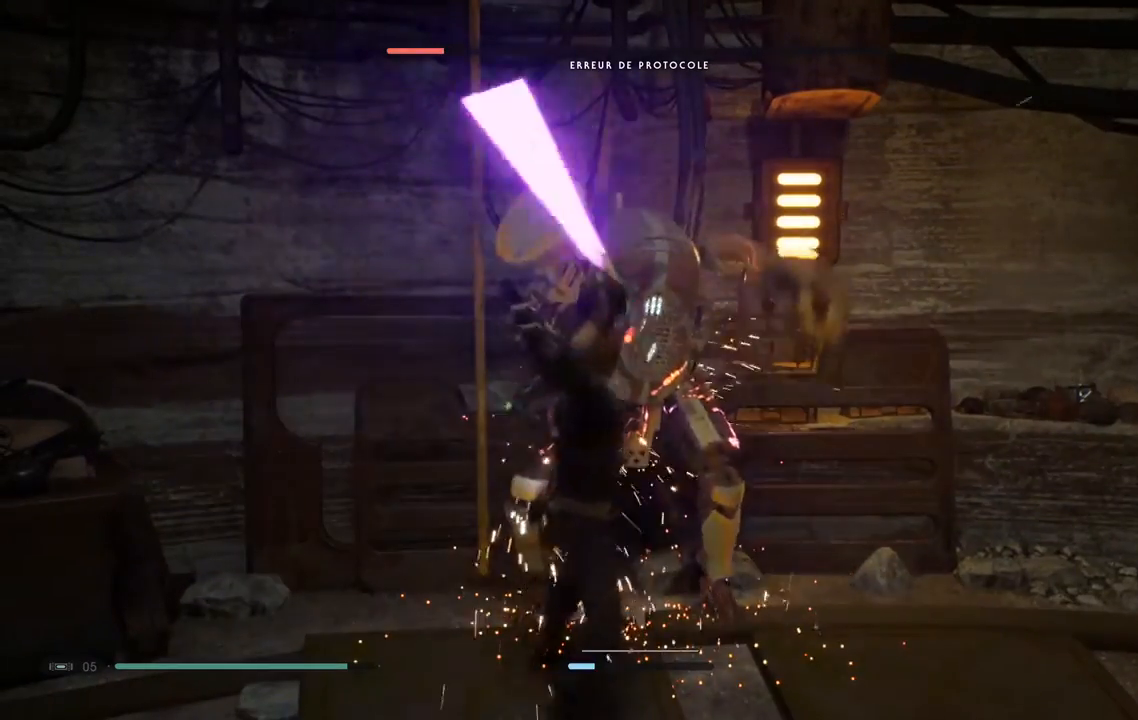
{"dt_ms": 1000, "buttons": ["B"], "left_stick": "down-right", "right_stick": "center"}
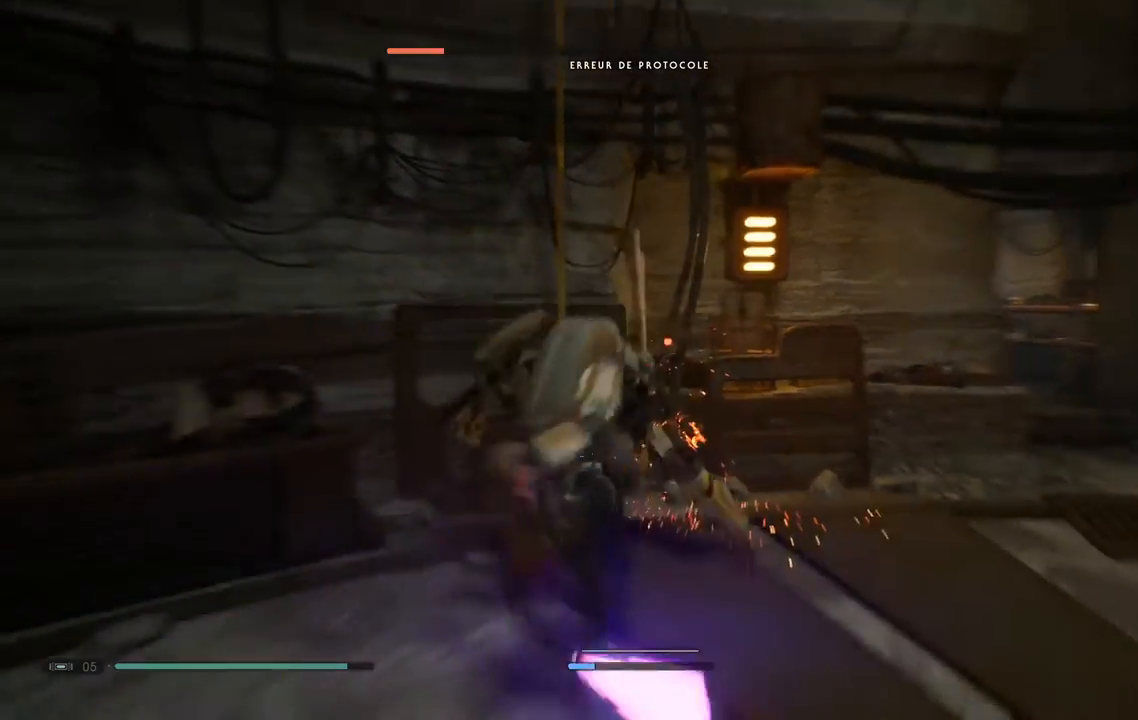
{"dt_ms": 500, "buttons": [], "left_stick": "up", "right_stick": "center", "events": [[150, "B", "up"], [217, "left_stick", "center"], [367, "left_stick", "up-left"], [483, "left_stick", "up"]]}
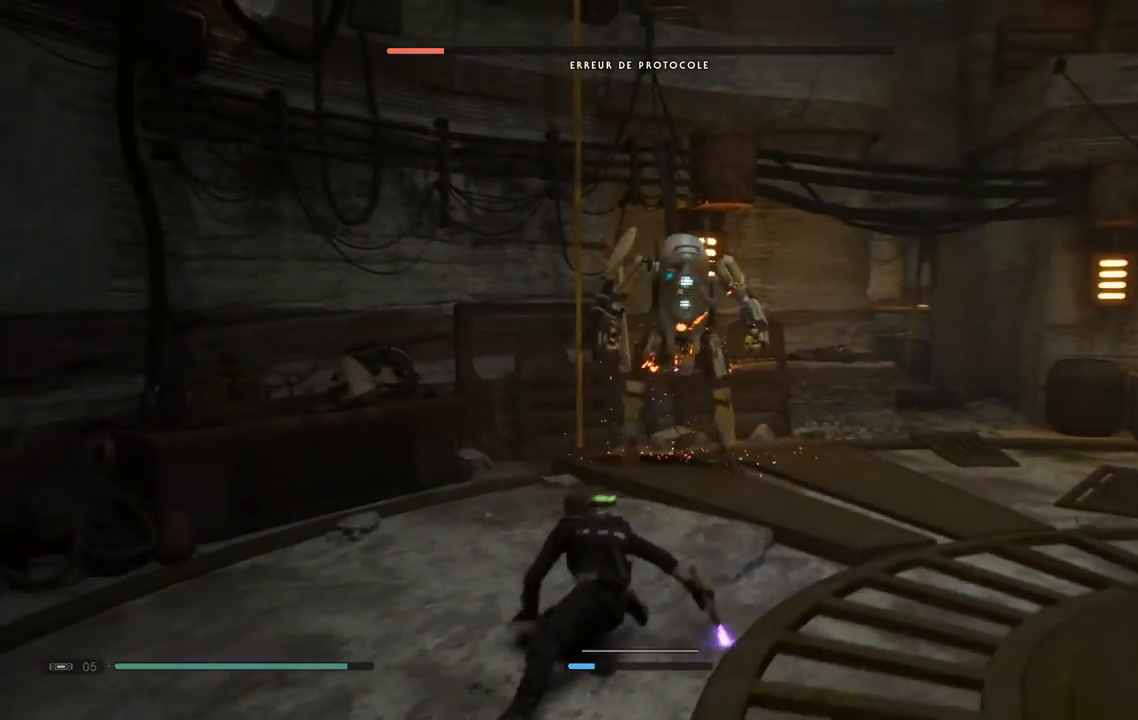
{"dt_ms": 500, "buttons": [], "left_stick": "up-right", "right_stick": "center"}
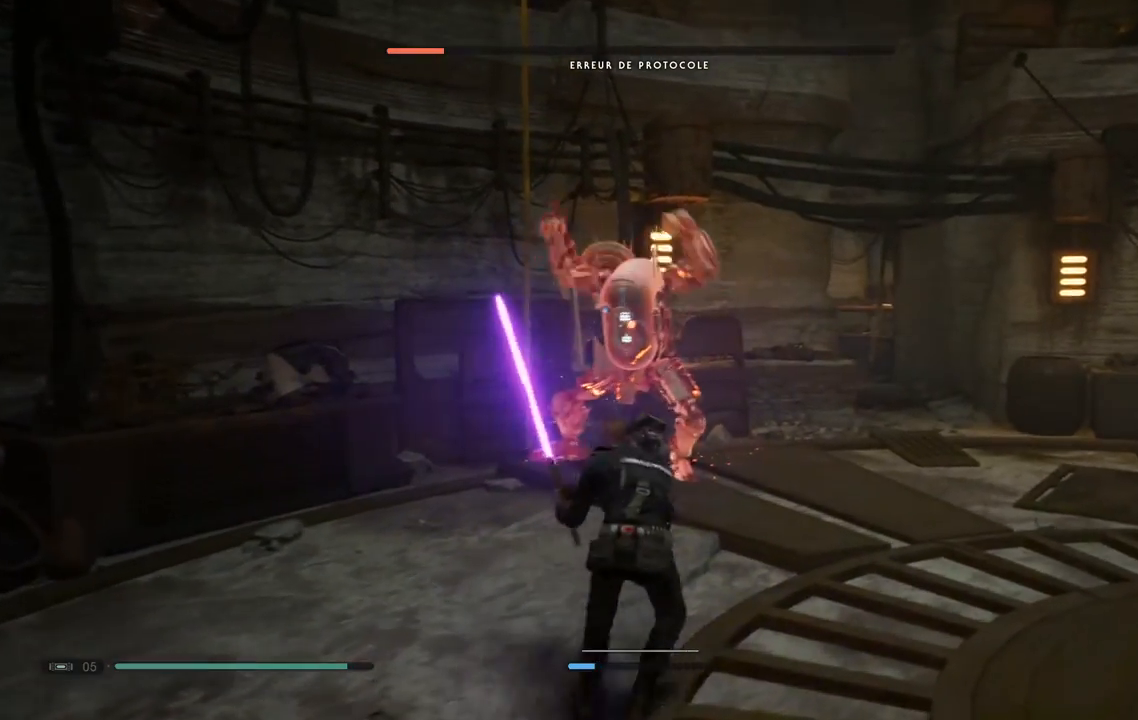
{"dt_ms": 500, "buttons": ["B"], "left_stick": "right", "right_stick": "center", "events": [[283, "left_stick", "right"], [383, "B", "down"]]}